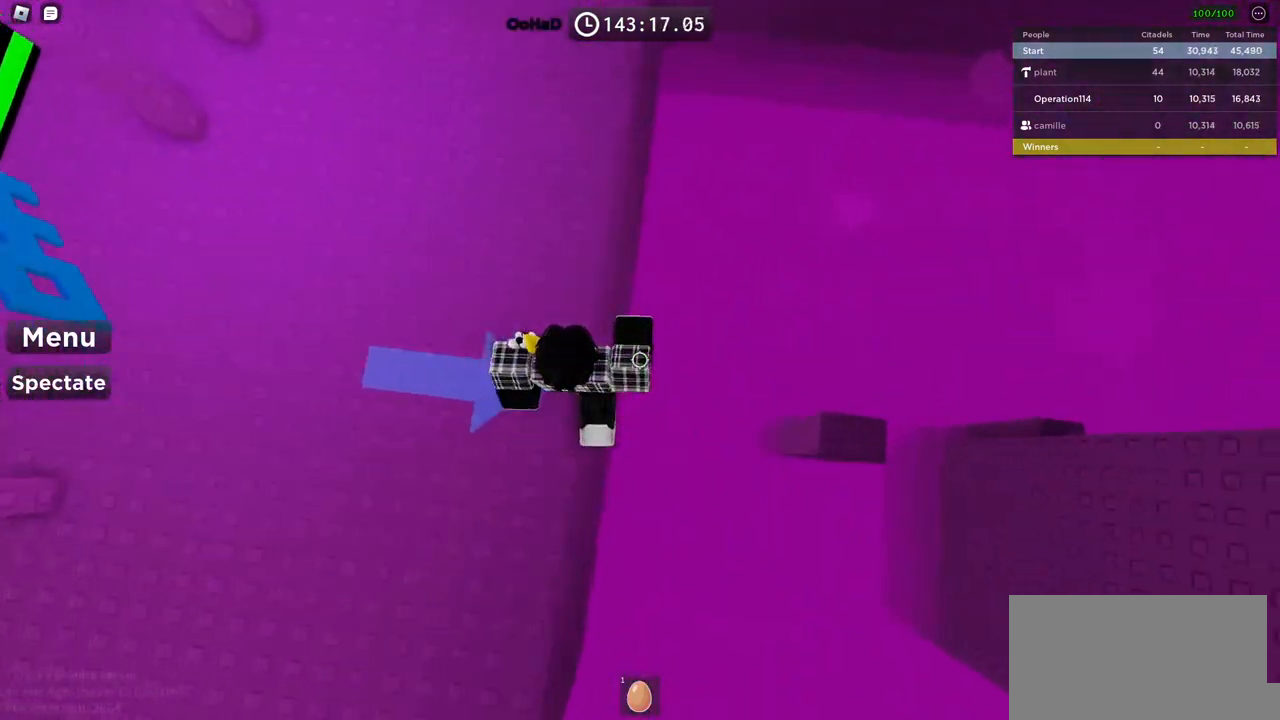
Gameplay with keyboard; each line is a JSON object with the keys held at the frame after it. "events" lists presses ("down") and releases ("up") of "a", "ctrl", "d", "e", "f", "q", "r", "s", "shift", "space", "tab" and "w" between this image and that frame as [ms after this image, input, new state], when the widget could be followed in between. No other keys are recorded. Mouse input is not recorded.
{"keys": ["d"], "events": [[167, "space", "up"]]}
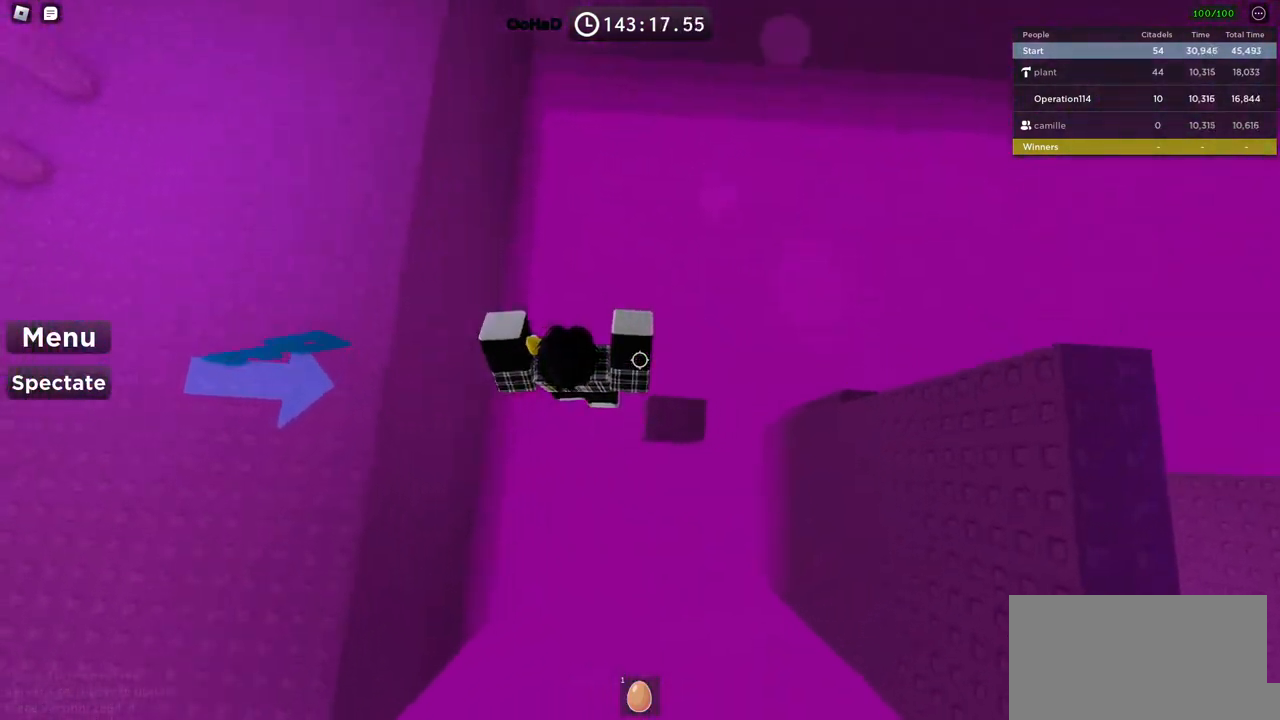
{"keys": ["a"], "events": [[150, "d", "up"], [217, "w", "down"], [284, "w", "up"], [500, "a", "down"]]}
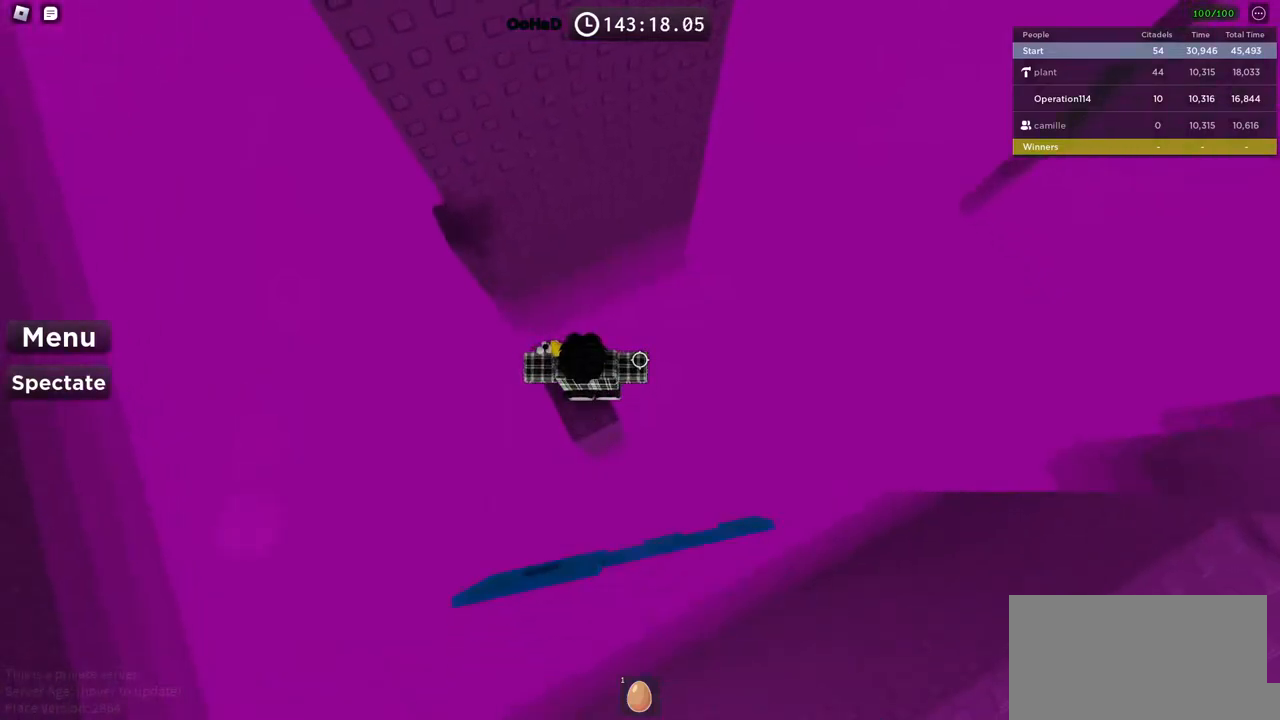
{"keys": ["a"], "events": [[150, "space", "down"], [300, "space", "up"]]}
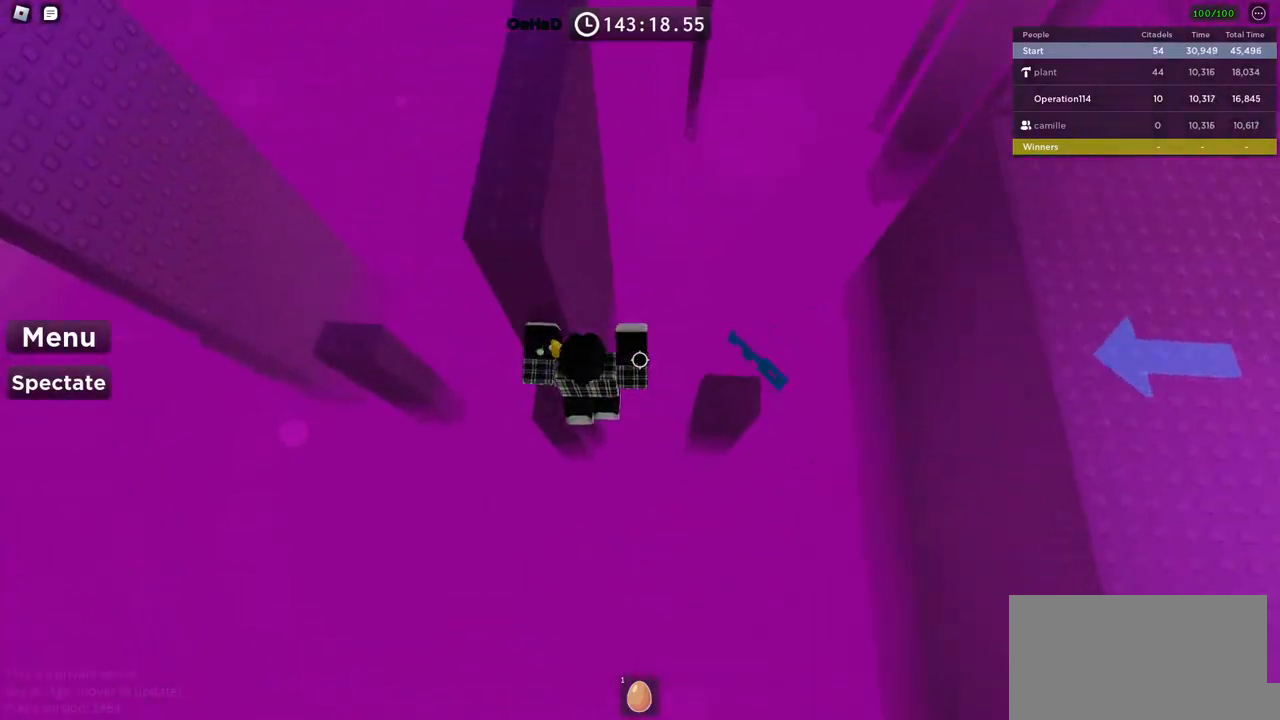
{"keys": ["d", "space"], "events": [[50, "w", "down"], [200, "a", "up"], [200, "w", "up"], [284, "a", "down"], [417, "space", "down"], [450, "a", "up"], [467, "d", "down"]]}
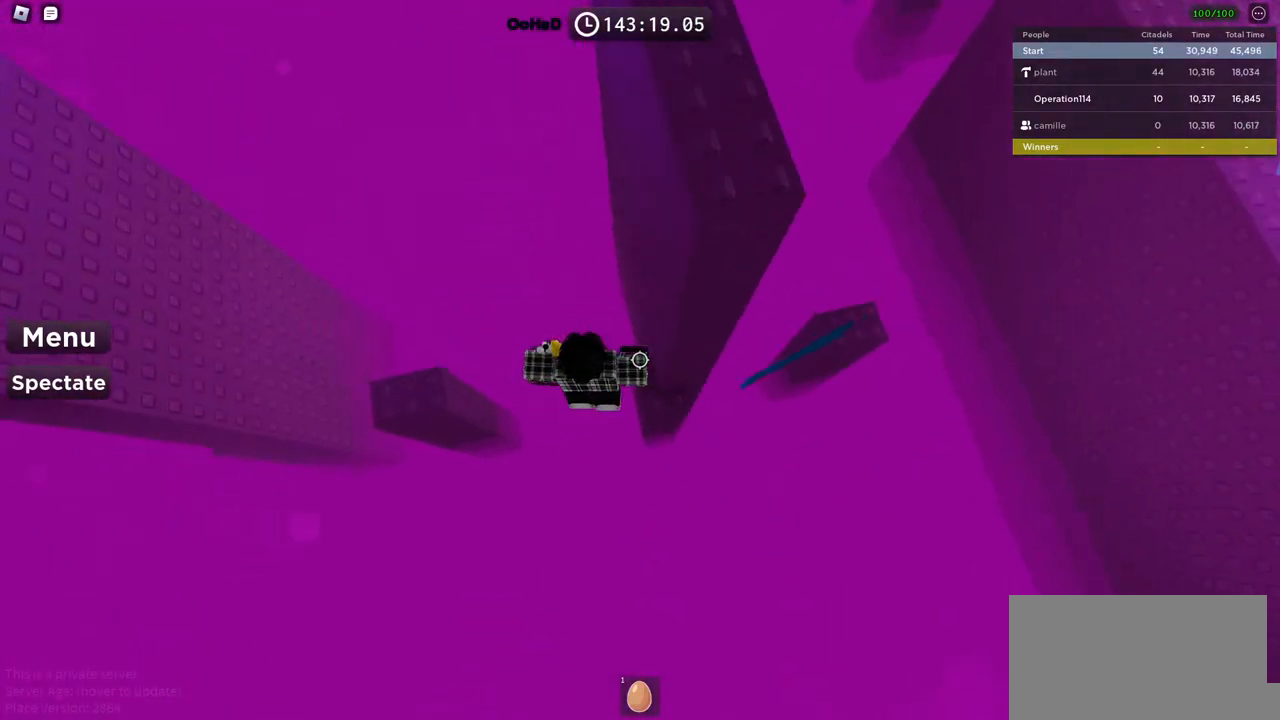
{"keys": ["d"], "events": [[134, "space", "up"]]}
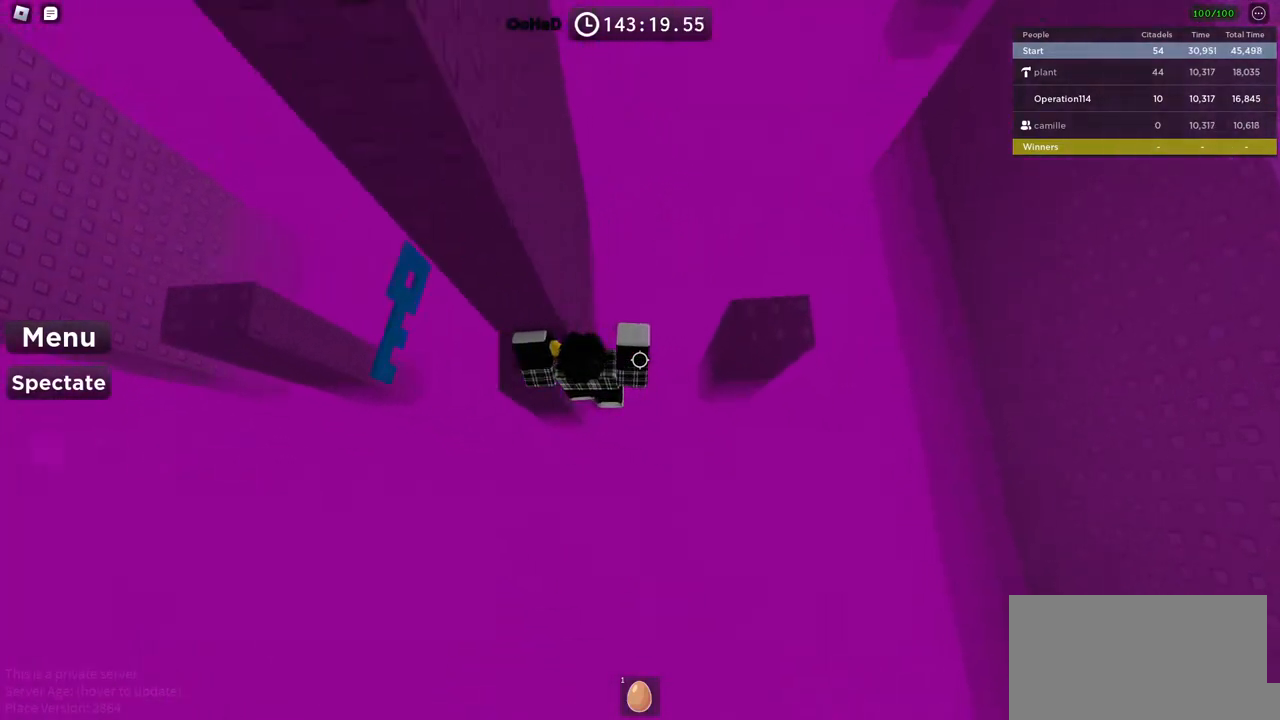
{"keys": [], "events": [[100, "shift", "down"], [150, "d", "up"], [217, "shift", "up"]]}
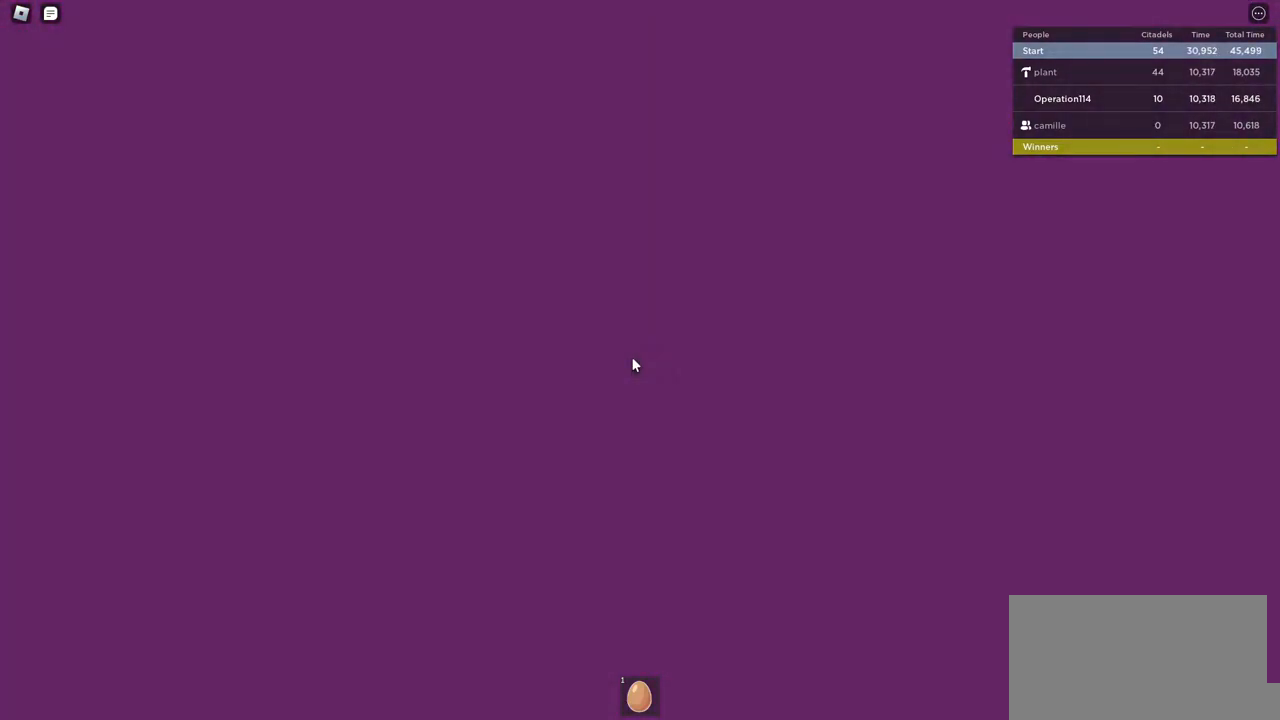
{"keys": [], "events": []}
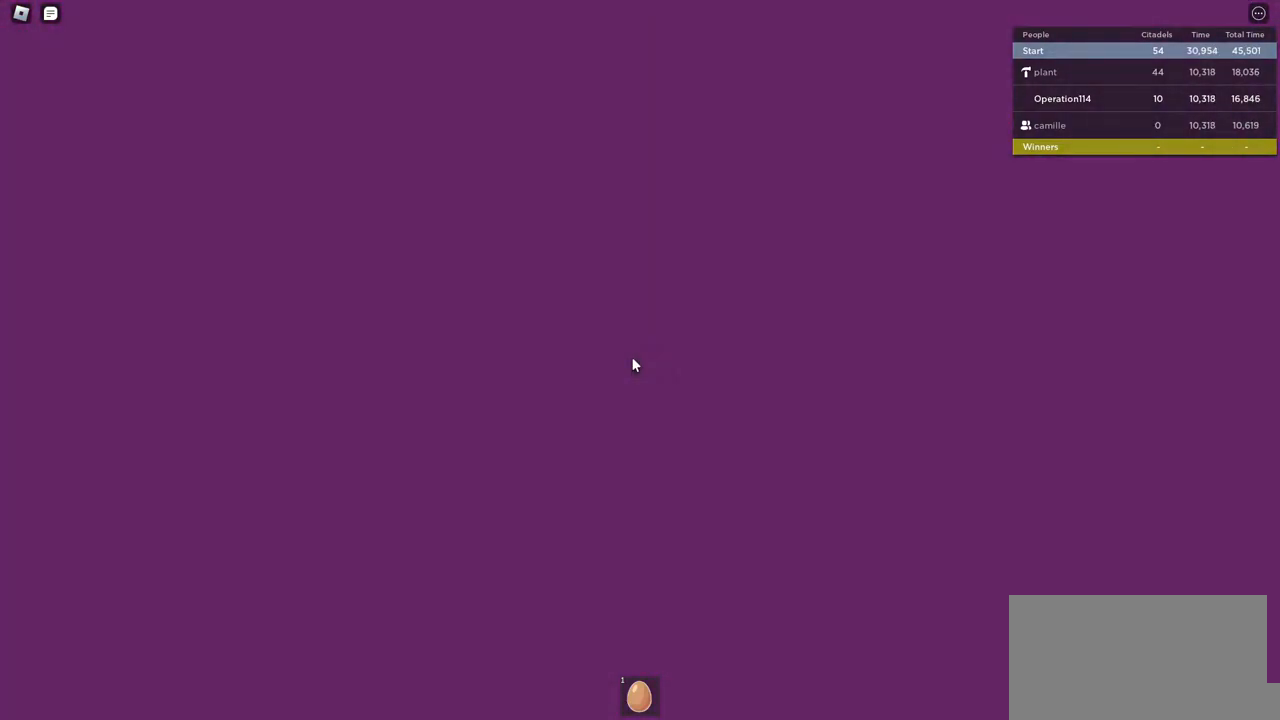
{"keys": [], "events": []}
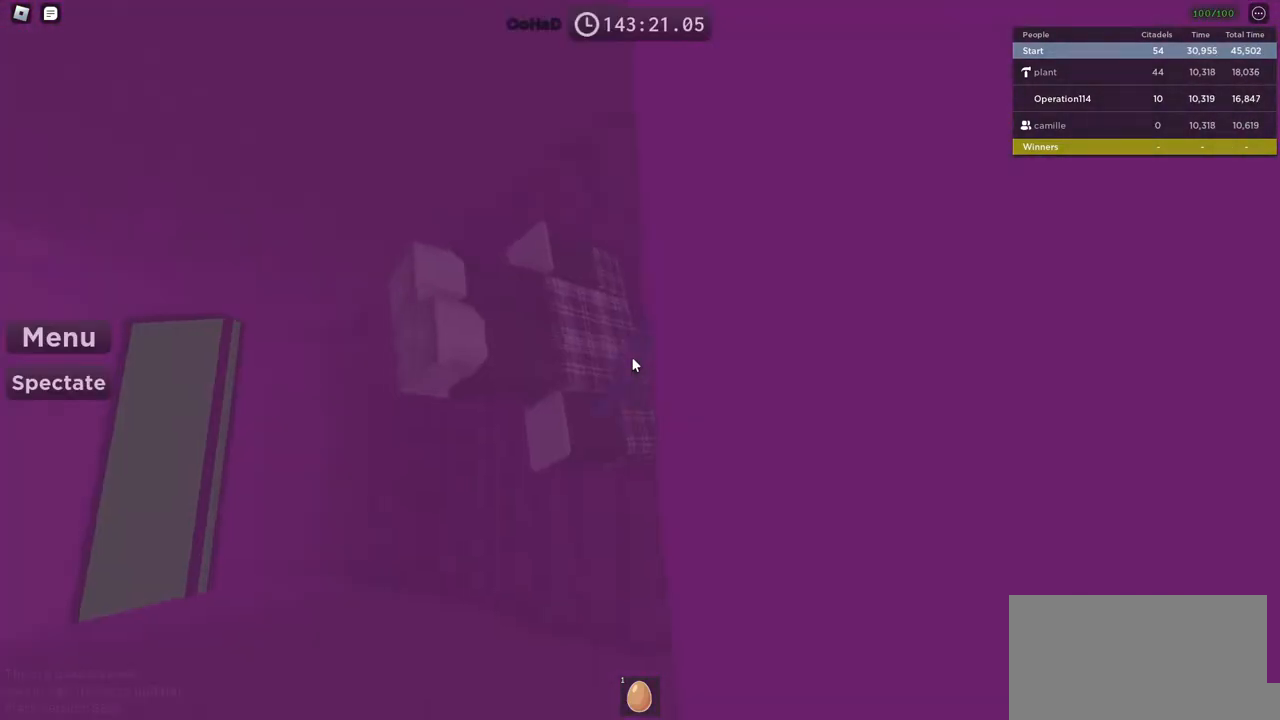
{"keys": [], "events": []}
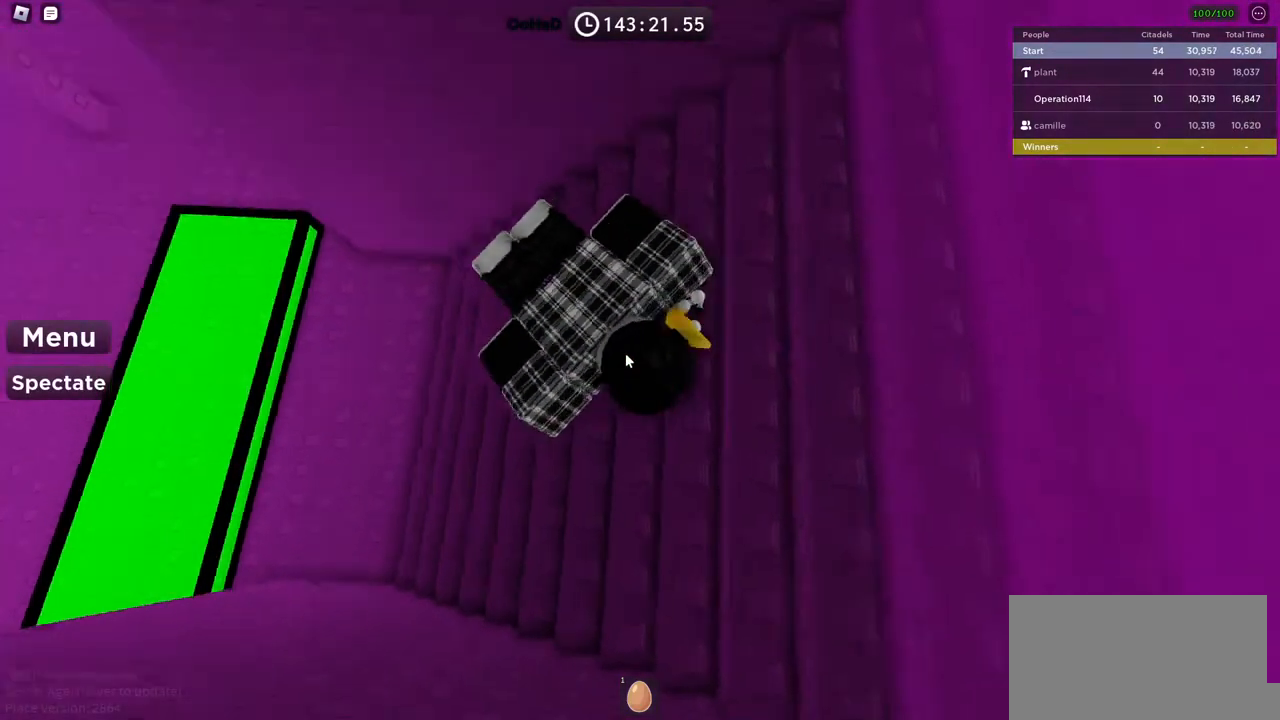
{"keys": ["space"], "events": [[367, "space", "down"]]}
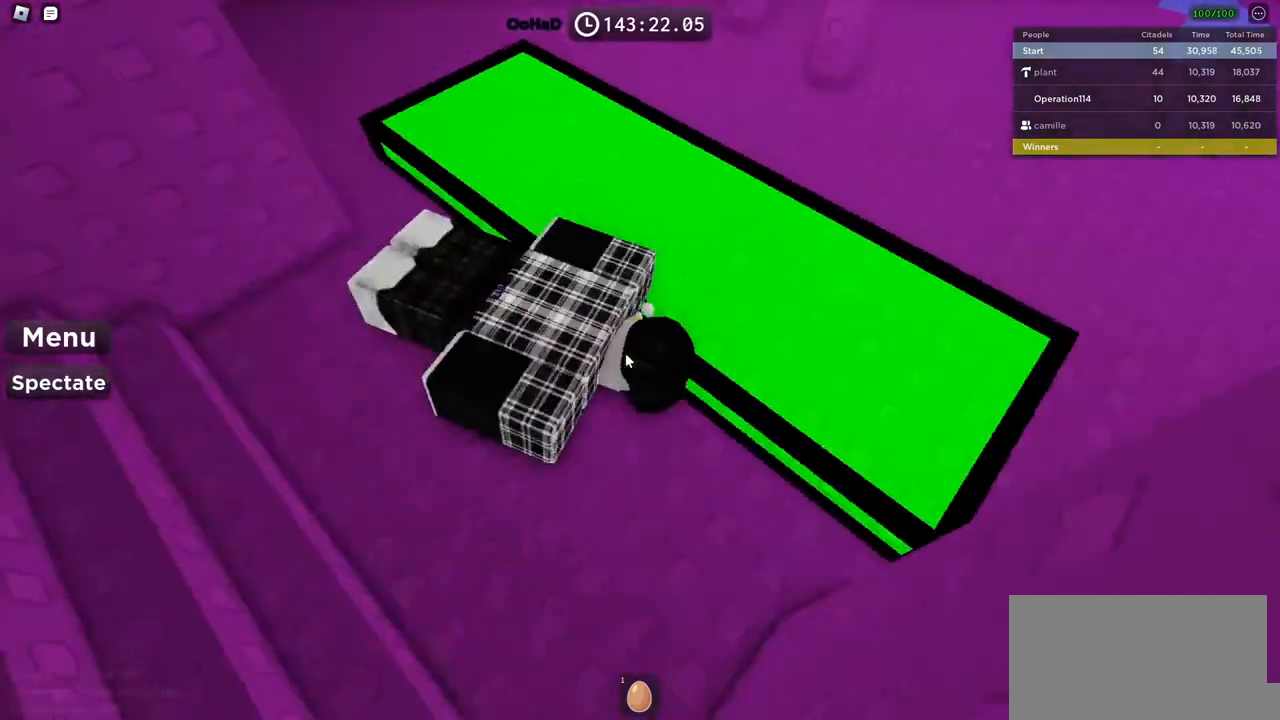
{"keys": ["space"], "events": []}
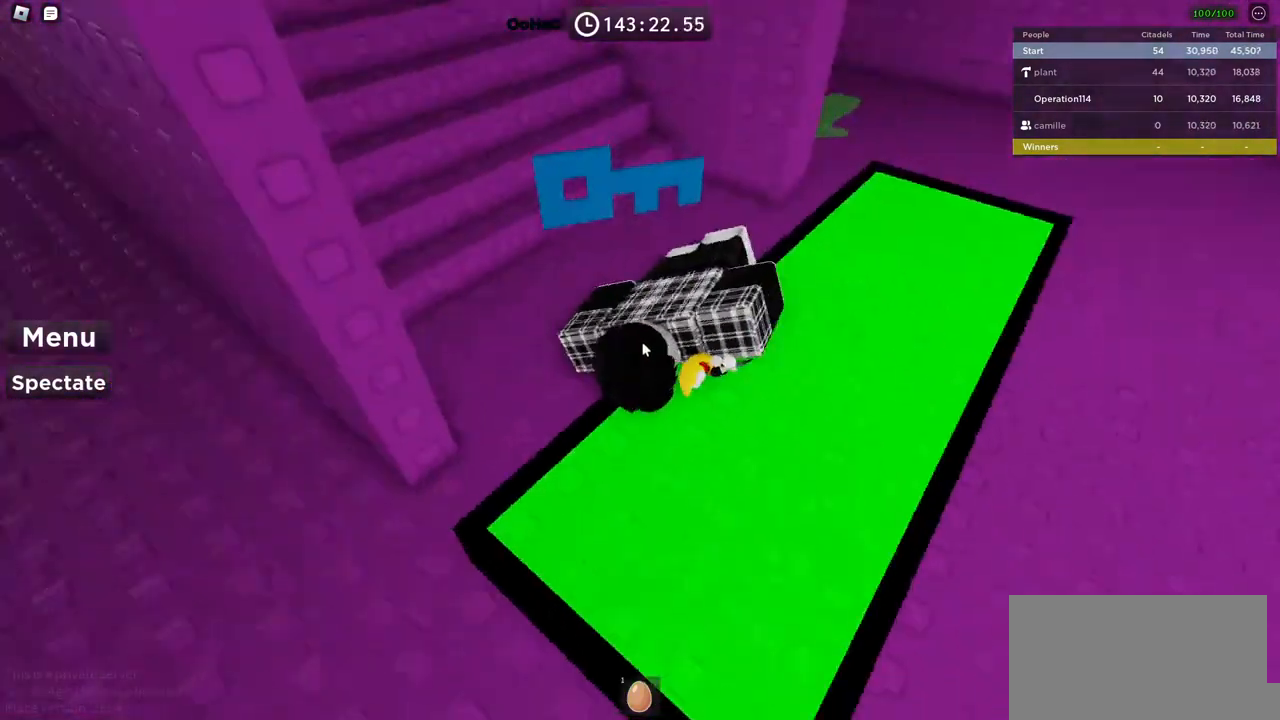
{"keys": ["space"], "events": []}
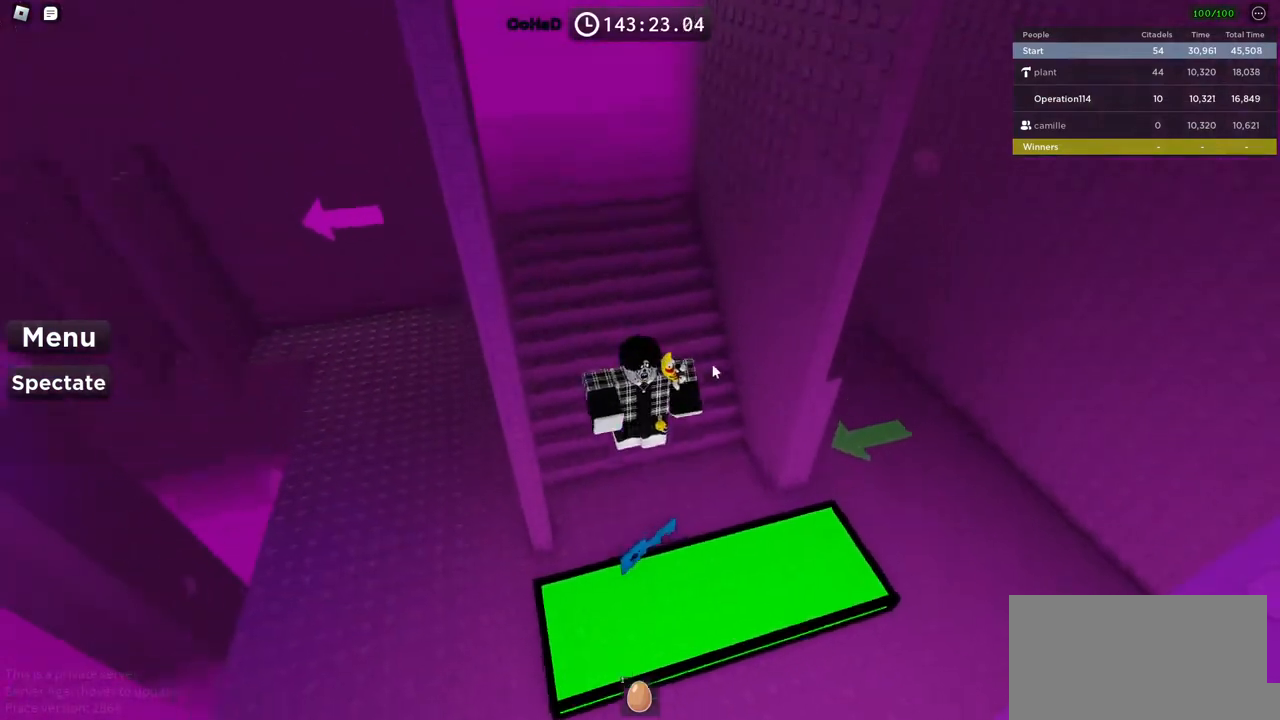
{"keys": ["d", "shift"], "events": [[84, "d", "down"], [200, "space", "up"], [367, "shift", "down"]]}
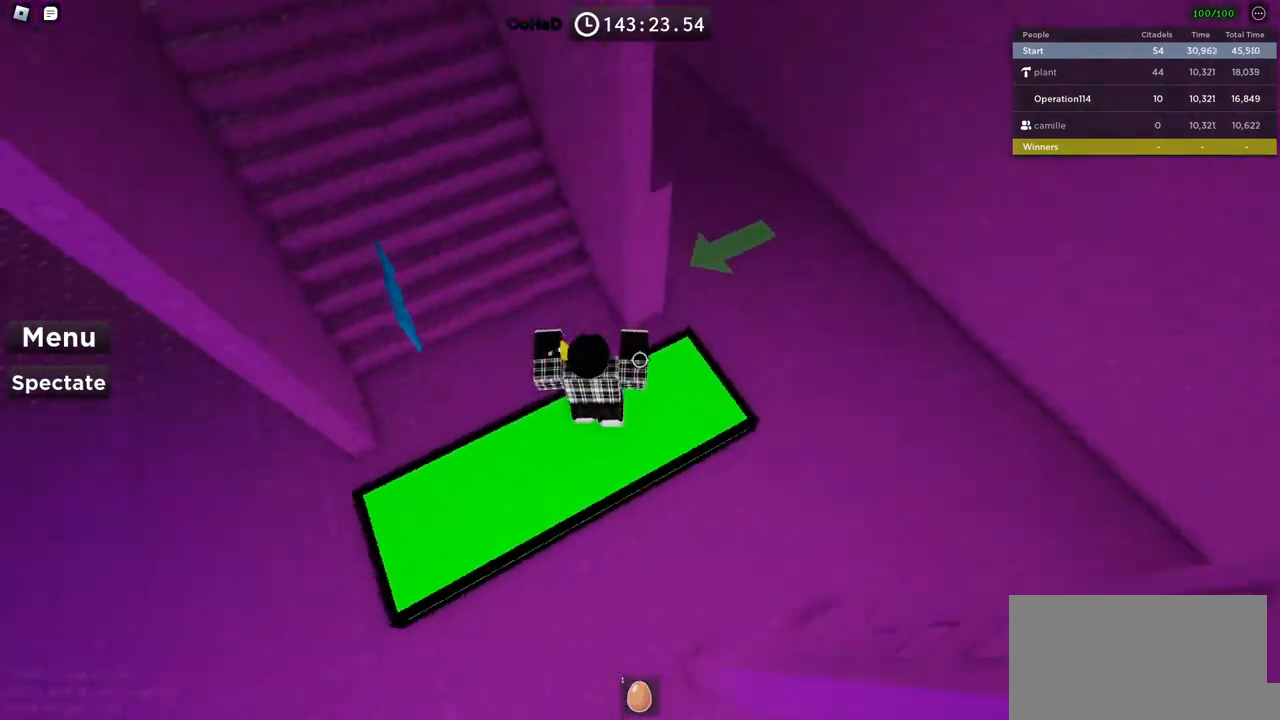
{"keys": ["d", "w"], "events": [[17, "shift", "up"], [167, "space", "down"], [334, "w", "down"], [367, "space", "up"]]}
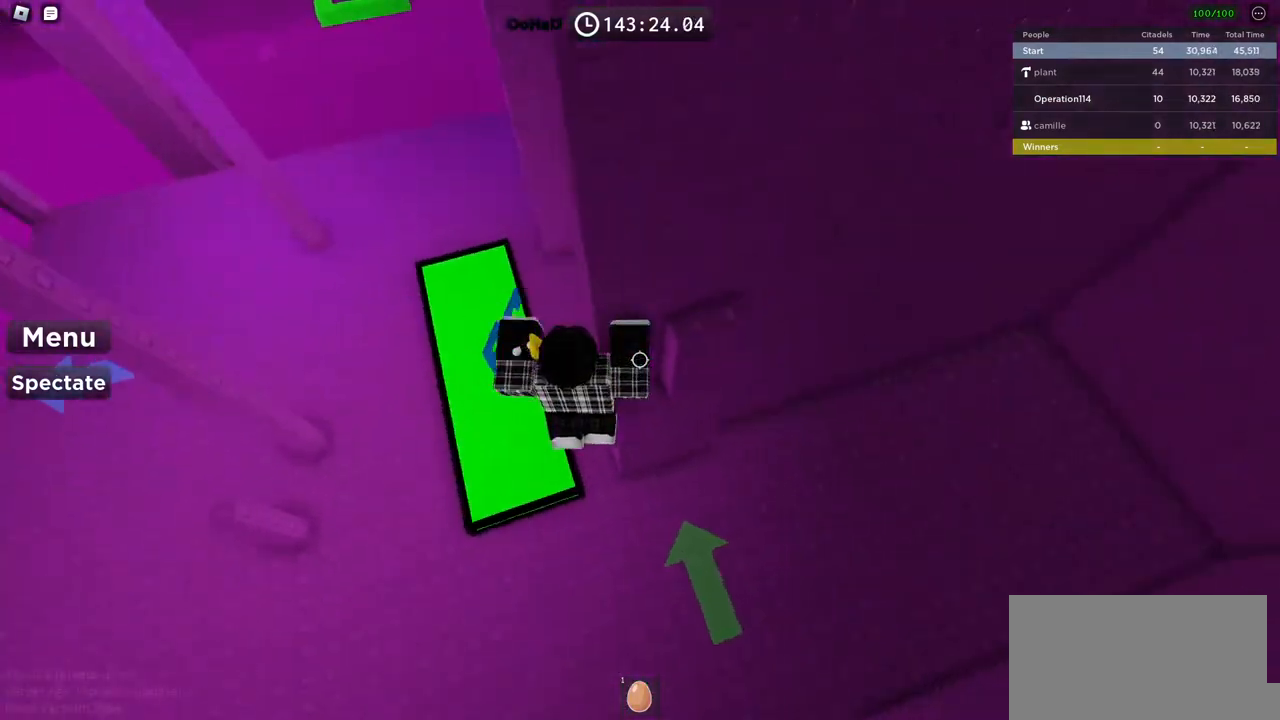
{"keys": [], "events": [[134, "d", "up"], [134, "w", "up"], [217, "space", "down"], [334, "d", "down"], [367, "space", "up"], [400, "w", "down"], [484, "d", "up"], [500, "w", "up"]]}
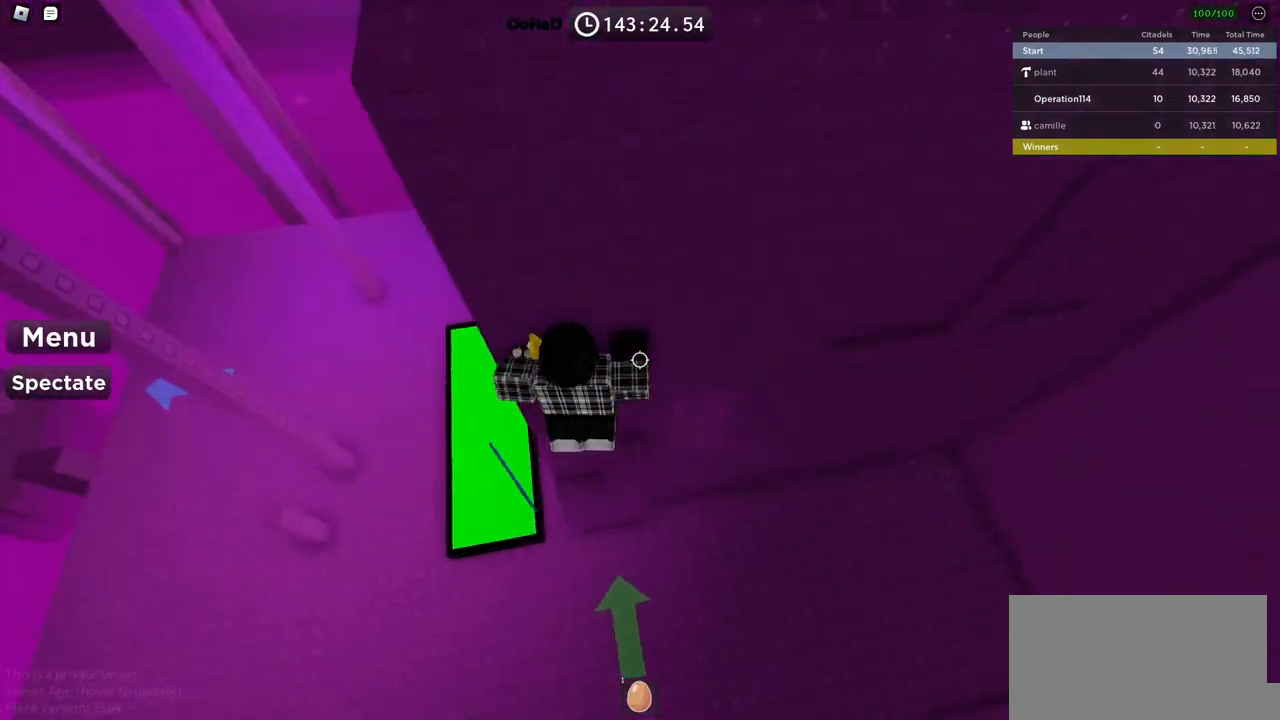
{"keys": ["d"], "events": [[200, "d", "down"], [300, "space", "down"], [450, "space", "up"]]}
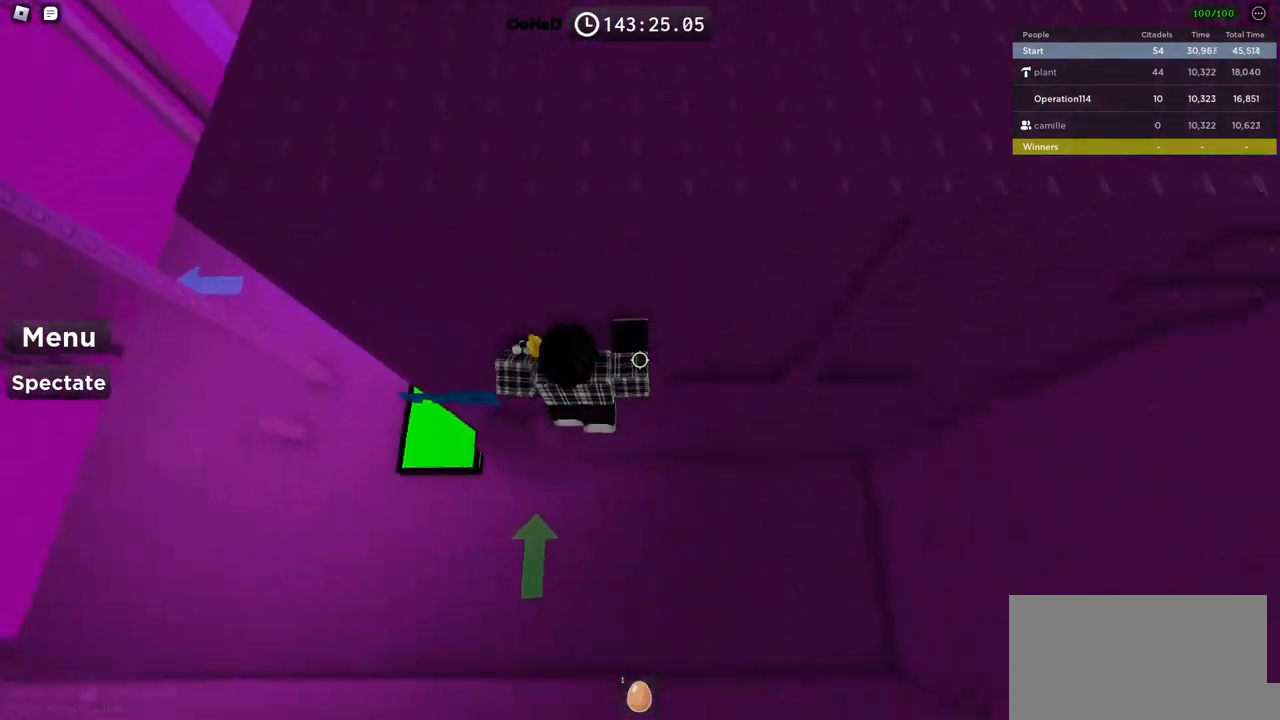
{"keys": ["d", "space"], "events": [[167, "w", "down"], [284, "d", "up"], [284, "w", "up"], [367, "d", "down"], [467, "space", "down"]]}
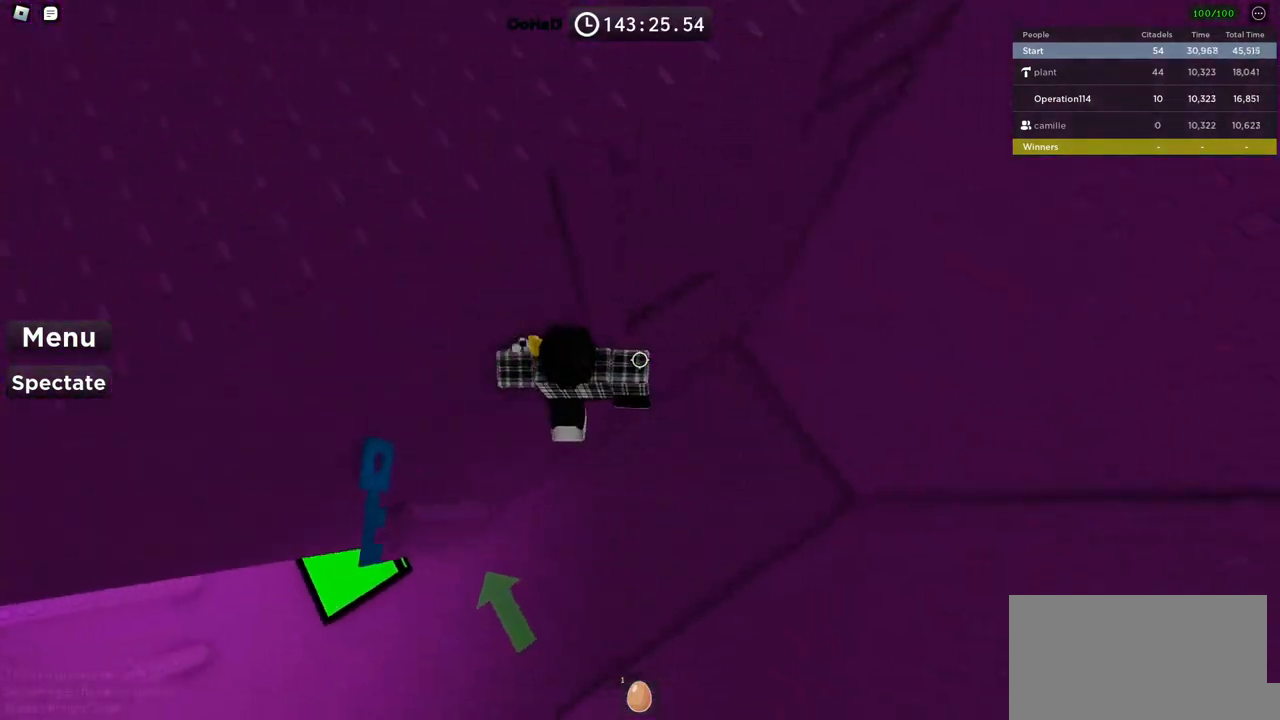
{"keys": [], "events": [[117, "space", "up"], [200, "w", "down"], [300, "d", "up"], [467, "w", "up"]]}
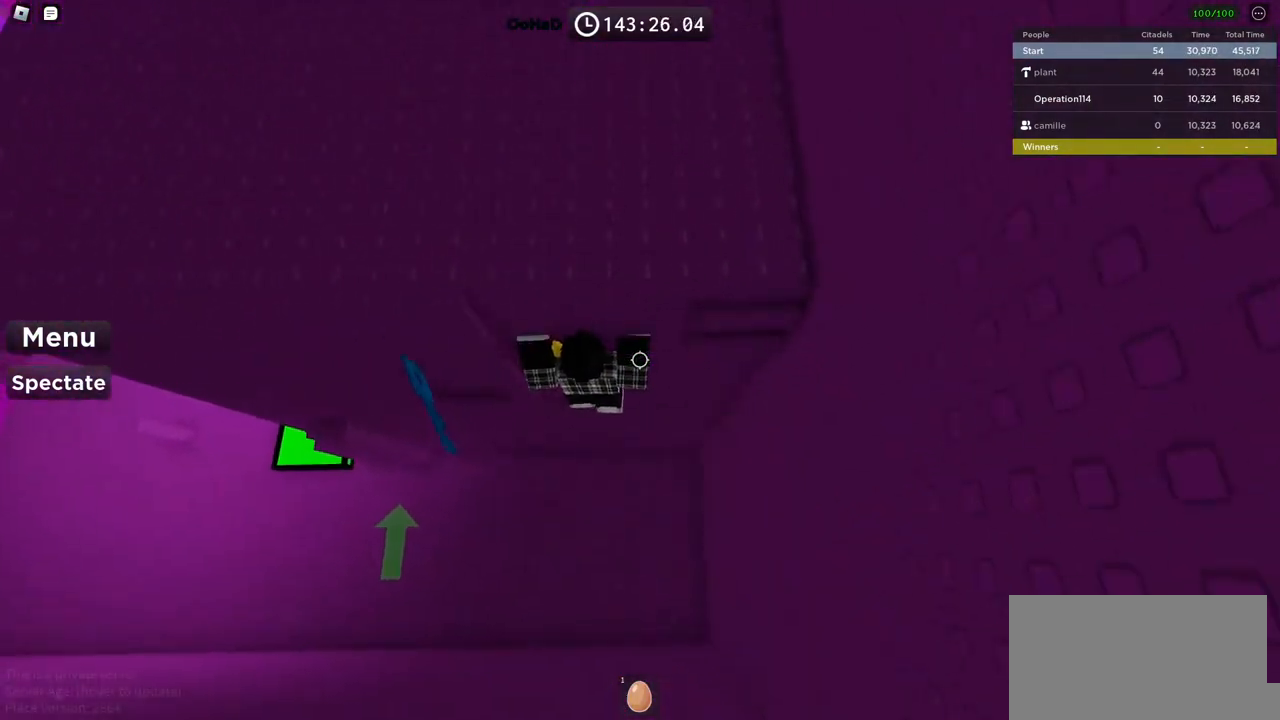
{"keys": ["w"], "events": [[34, "d", "down"], [117, "space", "down"], [250, "w", "down"], [267, "space", "up"], [317, "d", "up"]]}
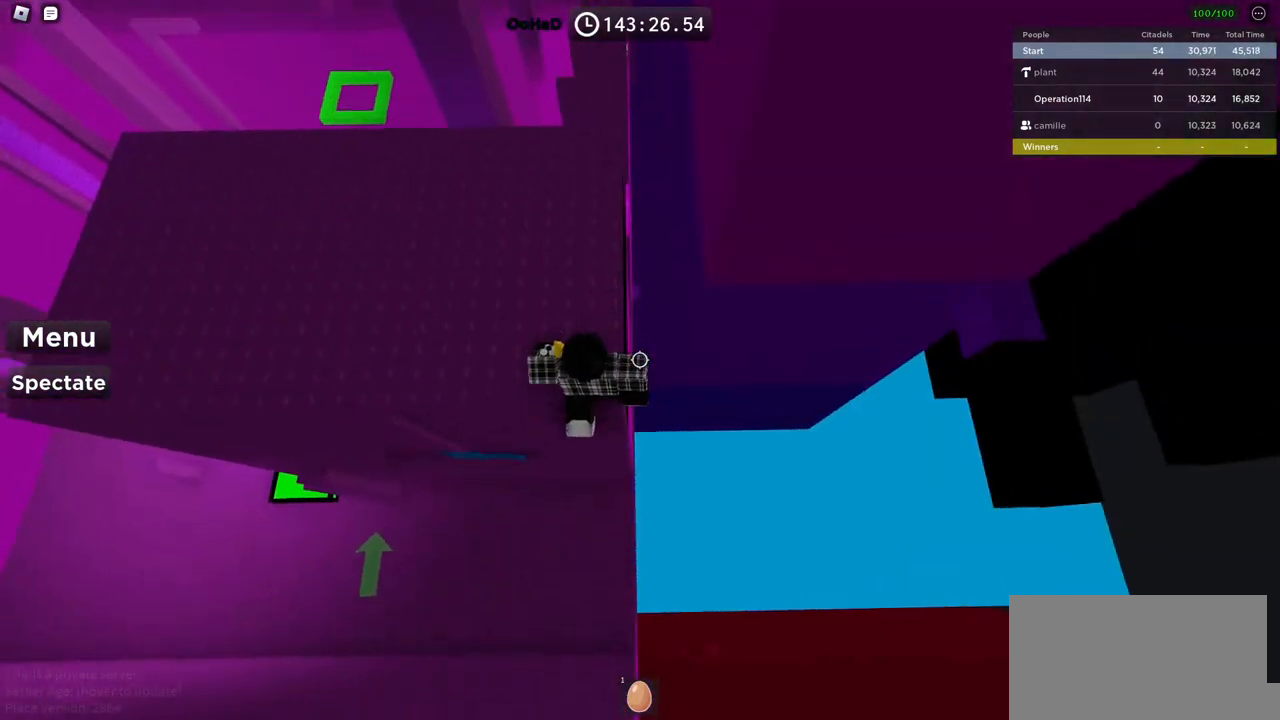
{"keys": ["a", "space", "w"], "events": [[50, "a", "down"], [350, "space", "down"]]}
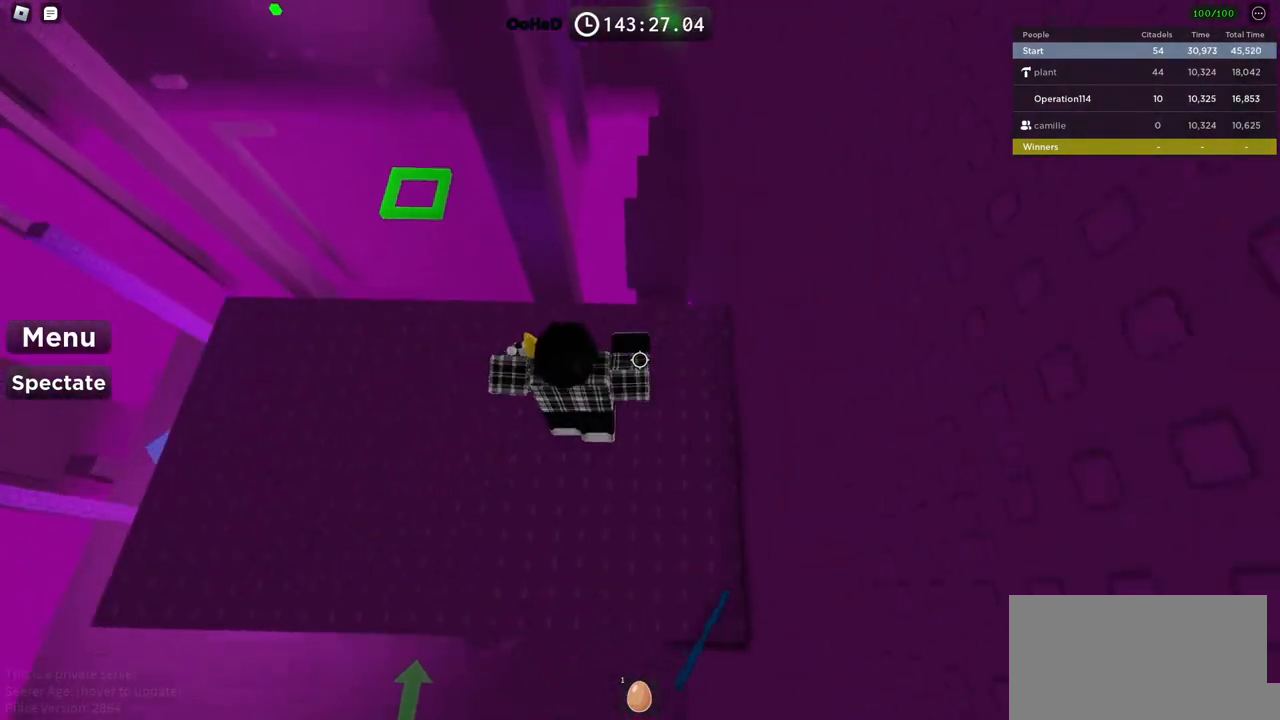
{"keys": ["space"], "events": [[50, "space", "up"], [234, "a", "up"], [234, "w", "up"], [434, "space", "down"]]}
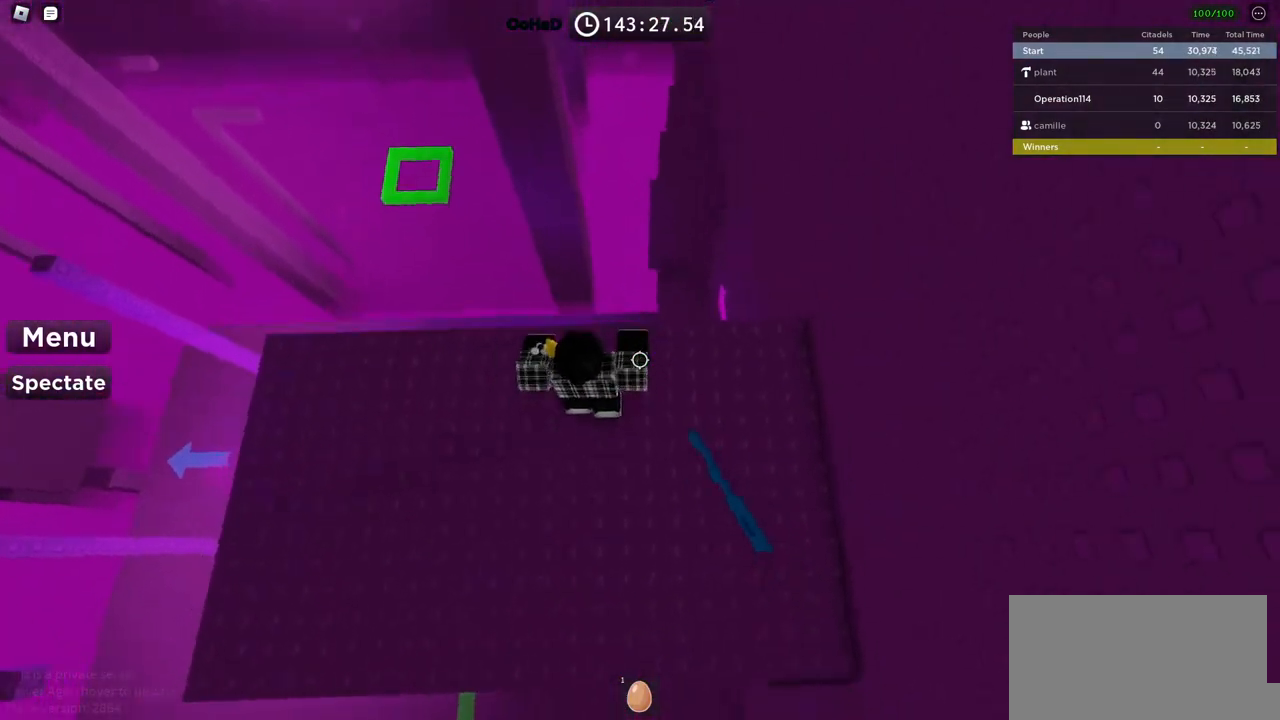
{"keys": [], "events": [[100, "space", "up"], [250, "w", "down"], [450, "w", "up"]]}
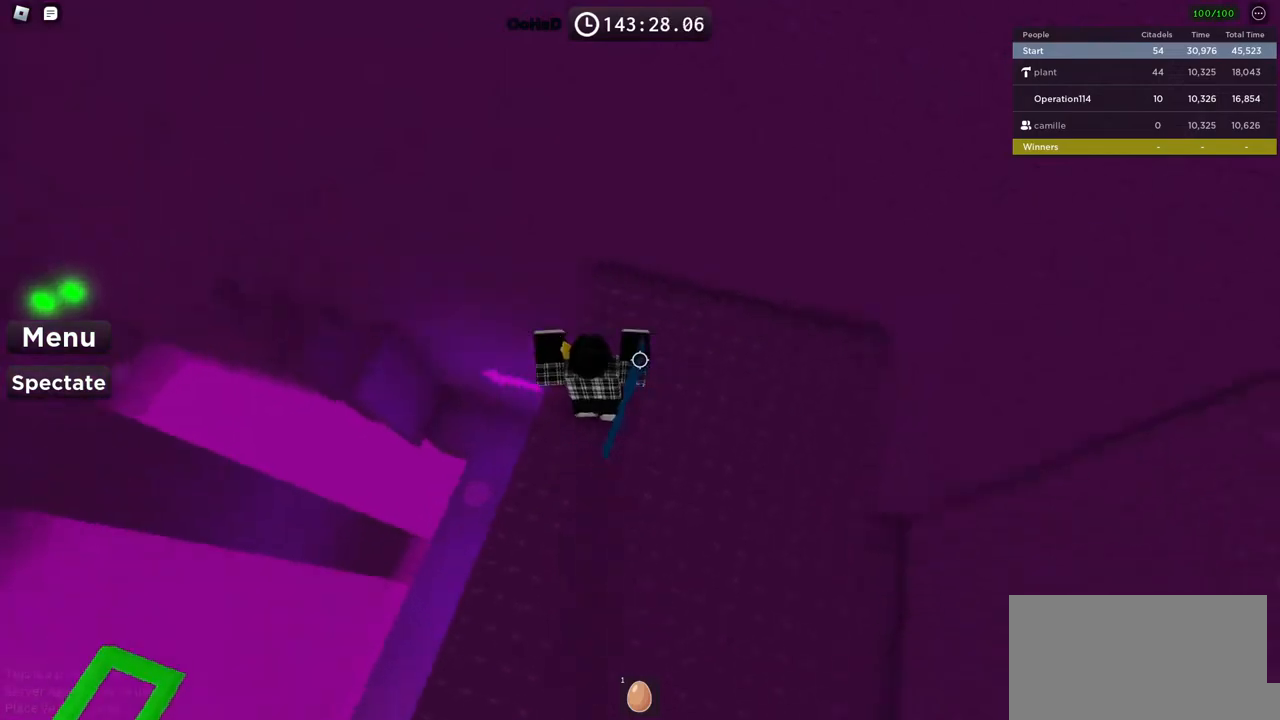
{"keys": ["s"], "events": [[100, "space", "down"], [334, "s", "down"], [334, "space", "up"]]}
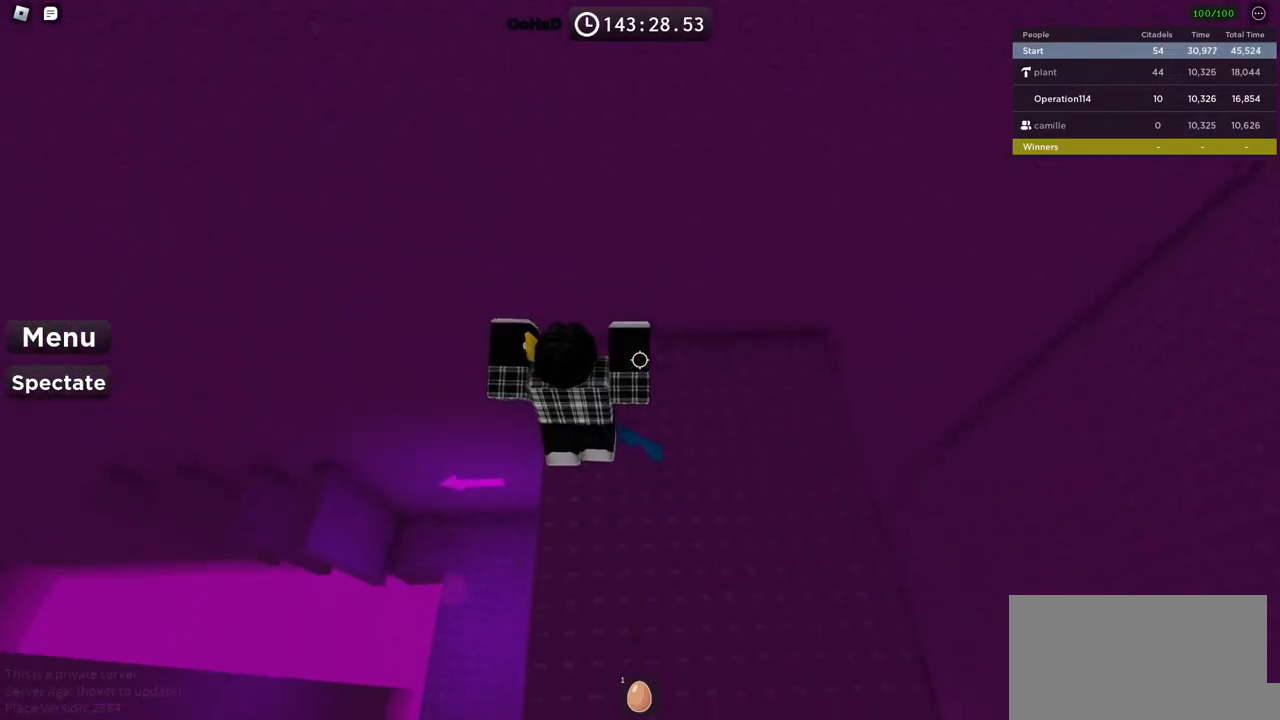
{"keys": ["s", "space"], "events": [[450, "space", "down"]]}
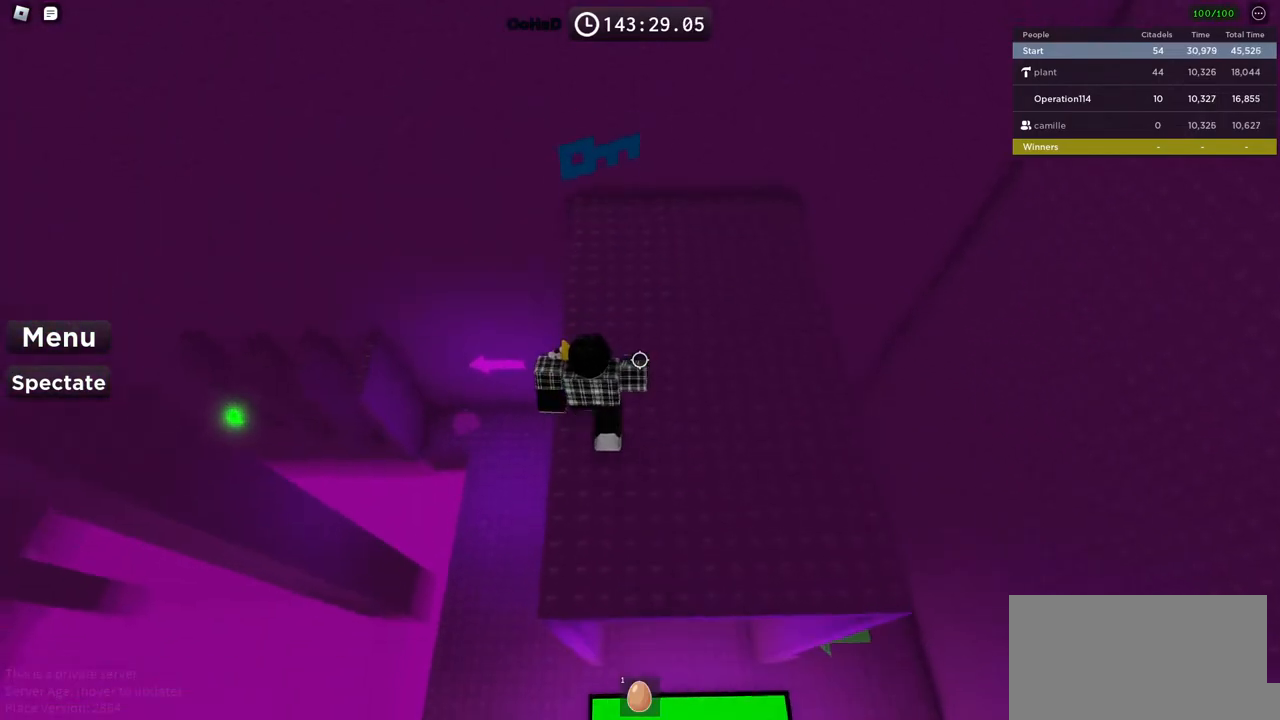
{"keys": [], "events": [[100, "space", "up"], [134, "s", "up"], [300, "s", "down"], [317, "a", "down"], [434, "s", "up"], [450, "a", "up"]]}
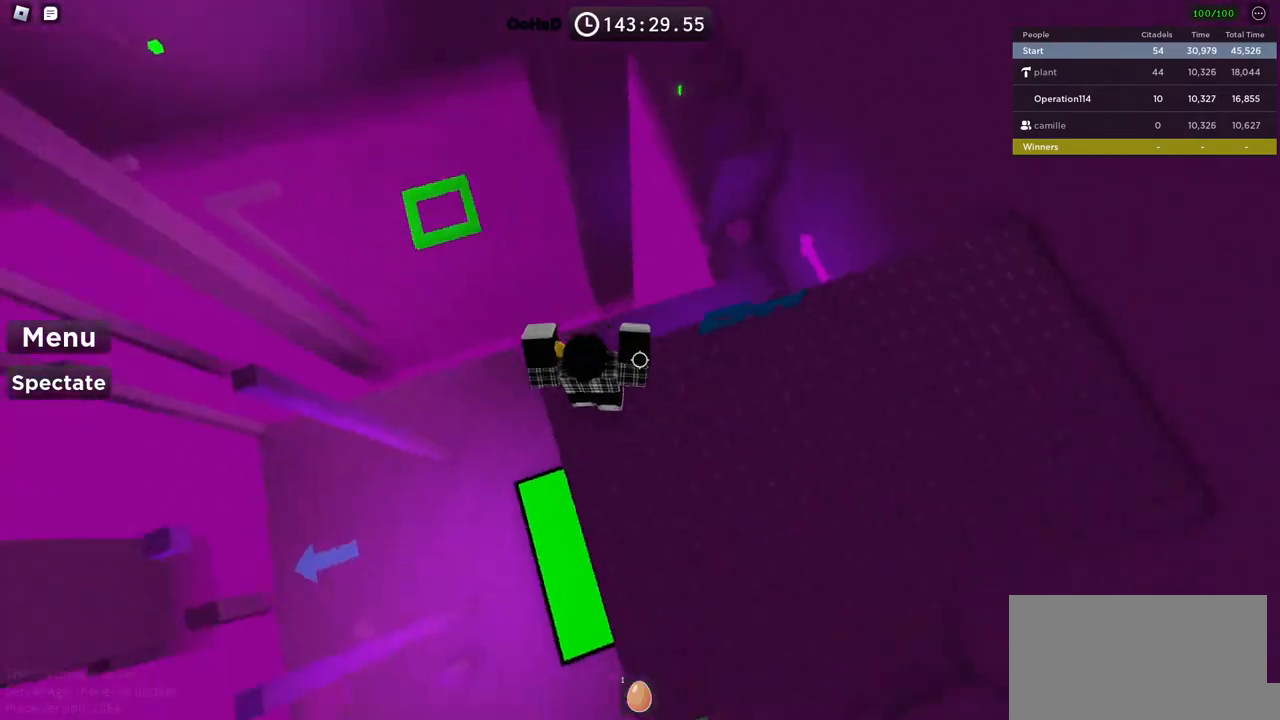
{"keys": [], "events": []}
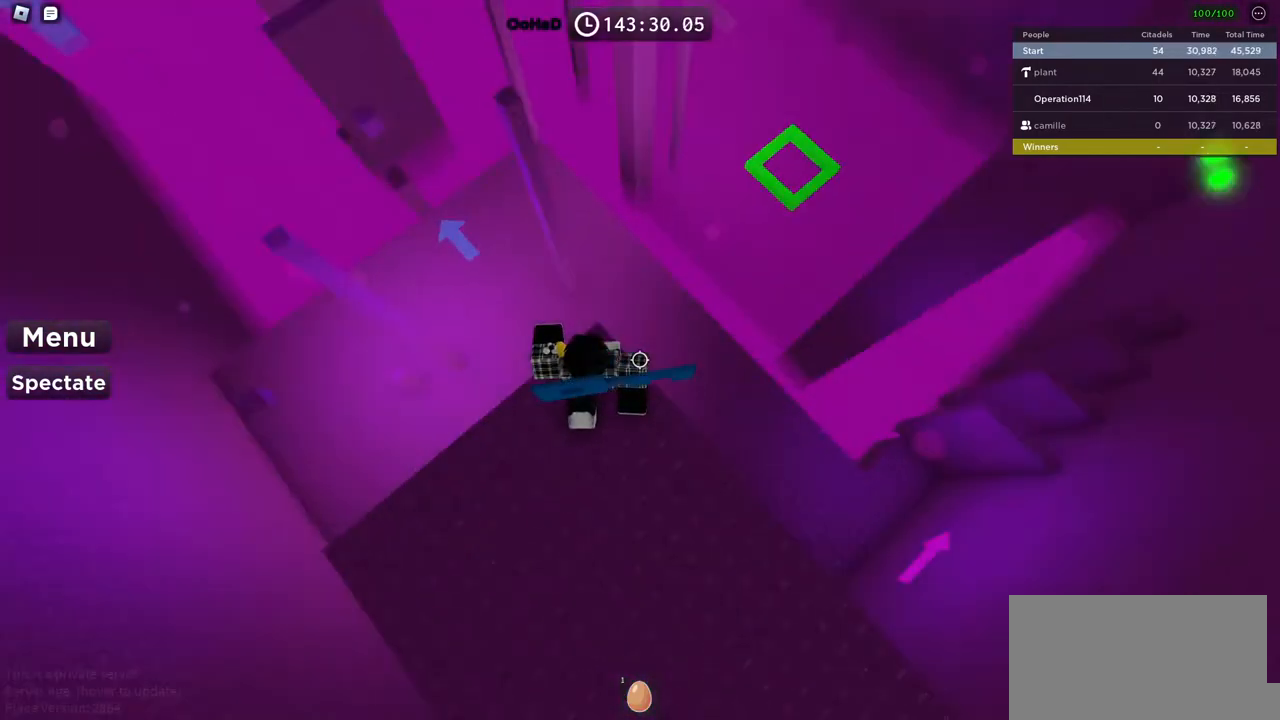
{"keys": ["w"], "events": [[150, "space", "down"], [317, "space", "up"], [467, "w", "down"]]}
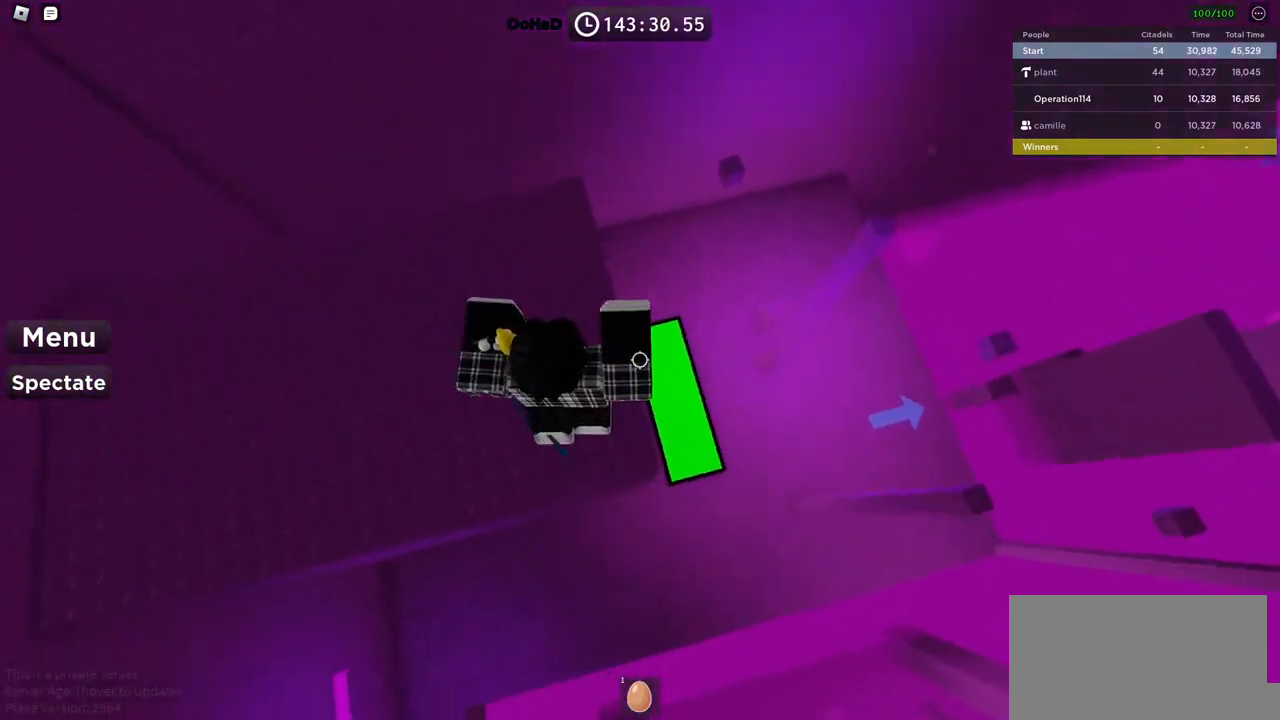
{"keys": ["w"], "events": []}
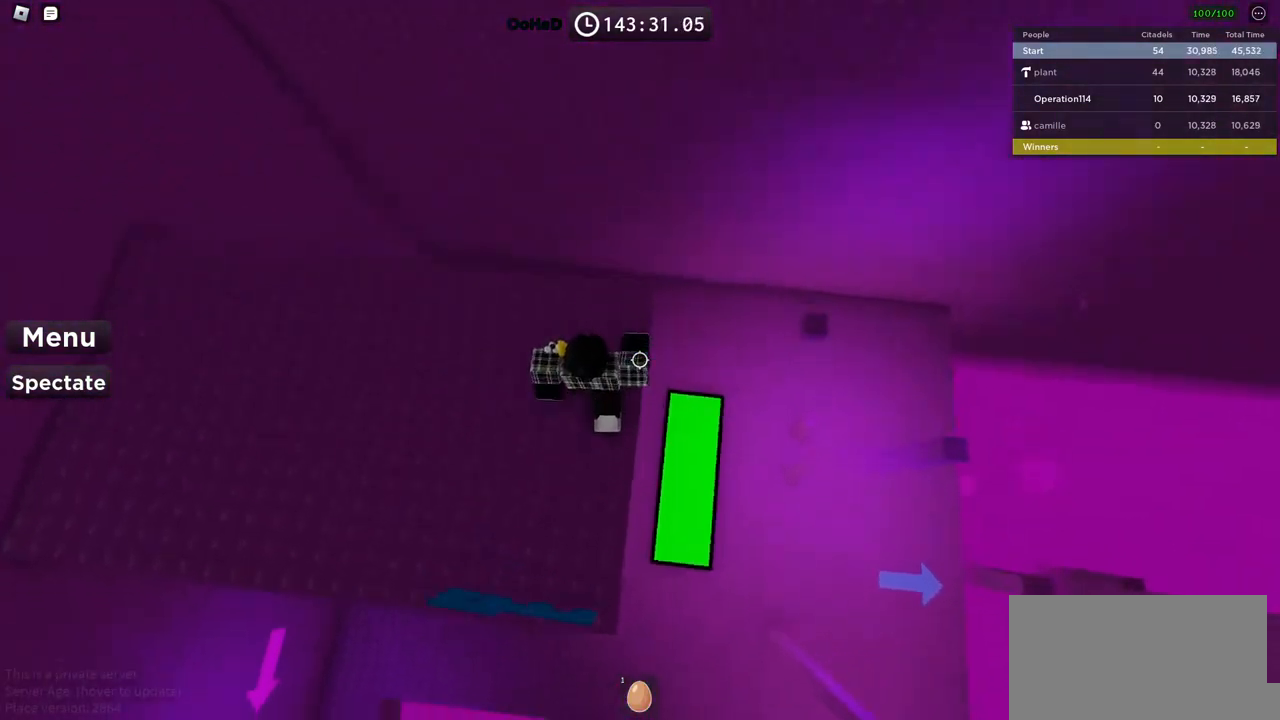
{"keys": ["d"], "events": [[117, "d", "down"], [117, "w", "up"], [234, "space", "down"], [500, "space", "up"]]}